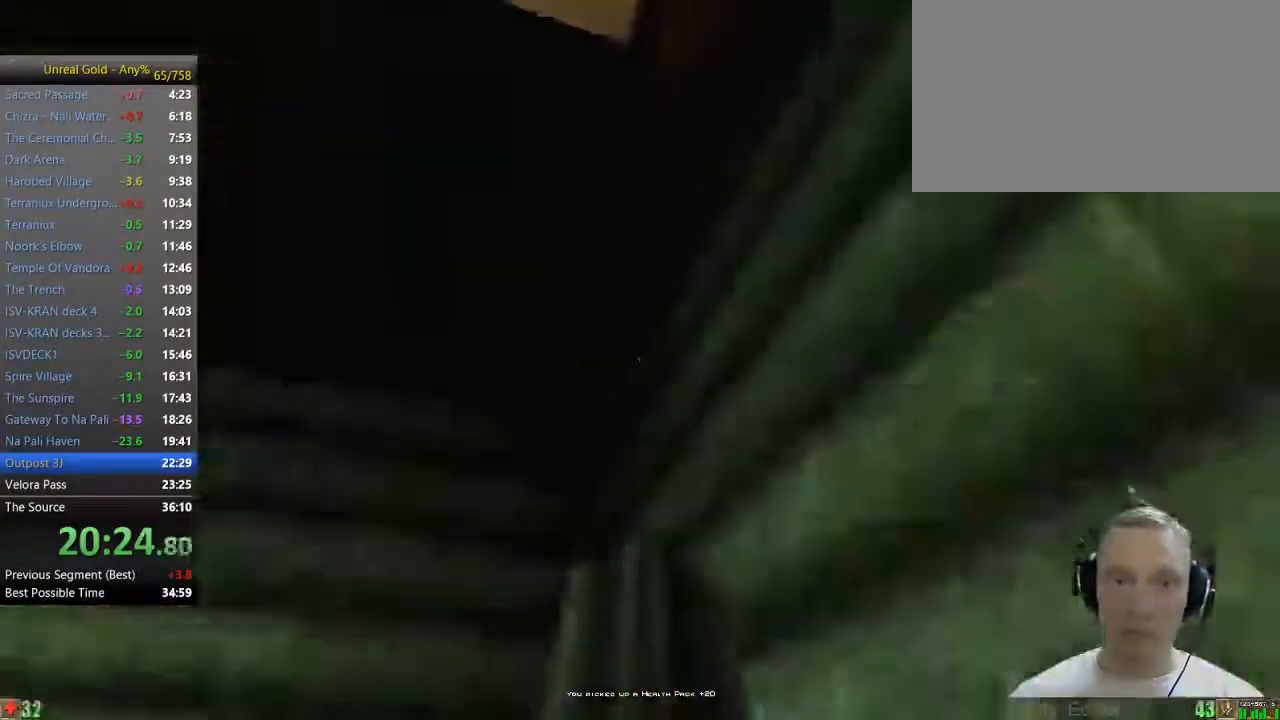
Gameplay with keyboard and mouse; each line is a JSON object with the keys and mouse buttons held at the frame after it. "events" lists presses ("down") and releases ("up") of "1", "2", "3", "4", "5", "a", "alt", "c", "caps_lock", "ctrl", "d", "e", "f", "g", "q", "r", "s", "shift", "space", "t", "tab", "v", "w", "x", "z" and "mouse_wheel" between this image and that frame as [ms after this image, input, new state], when the widget could be followed in between. "mouse_wheel" = the "wheel" button of the "mouse" list. No other keys are recorded. "wheel" means that the mouse wheel is clicked or scrolled. Not read: mouse_move.
{"keys": ["space", "w"], "mouse": [], "events": [[150, "a", "down"], [483, "a", "up"]]}
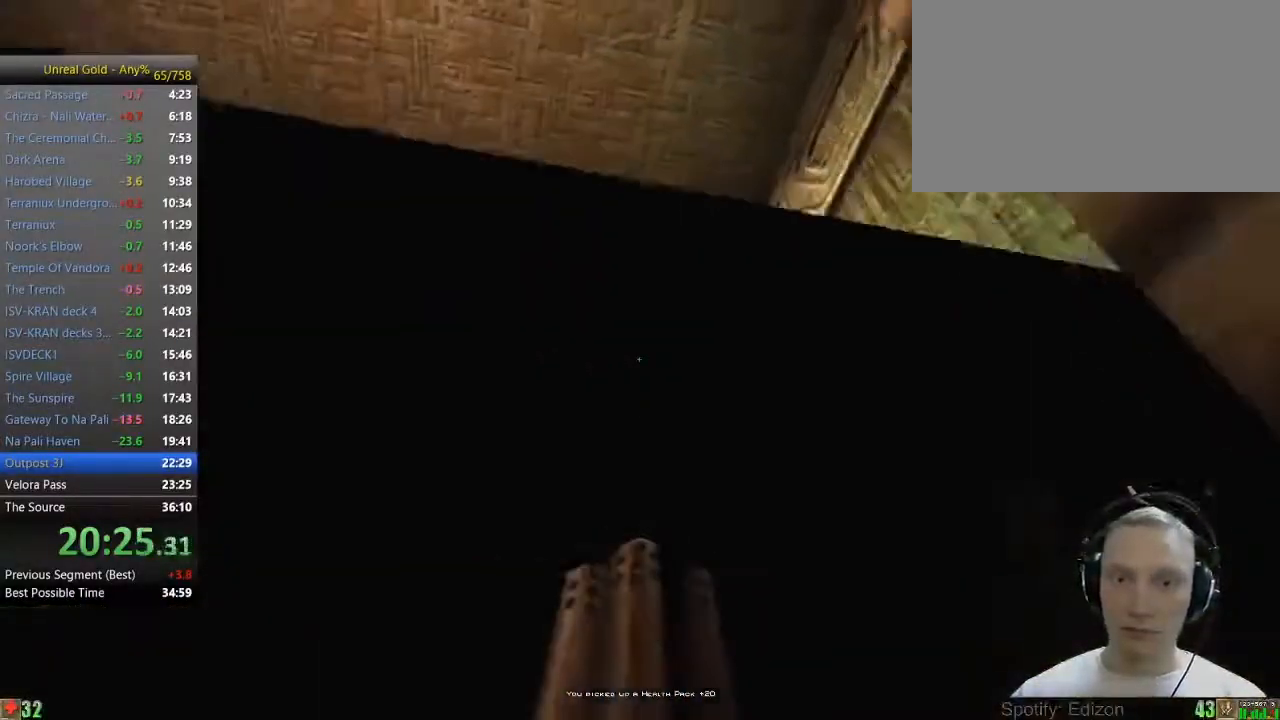
{"keys": ["space", "w"], "mouse": [], "events": []}
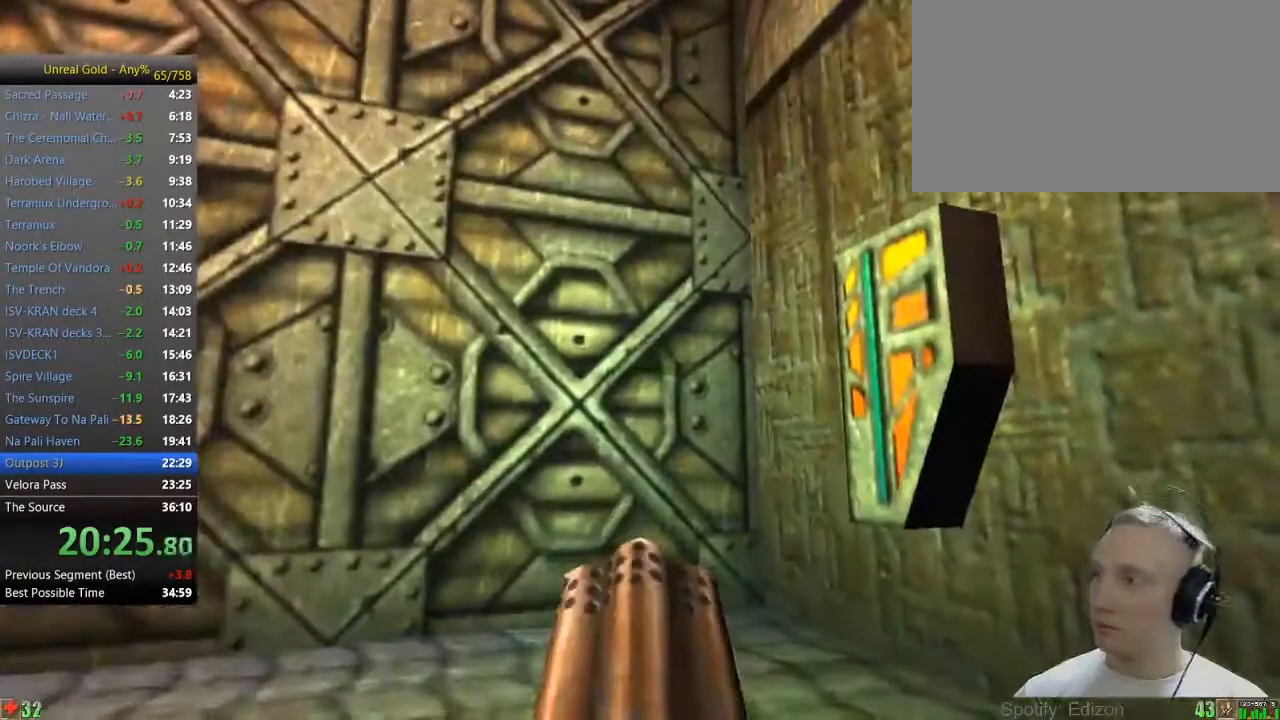
{"keys": ["w"], "mouse": [], "events": [[500, "space", "up"]]}
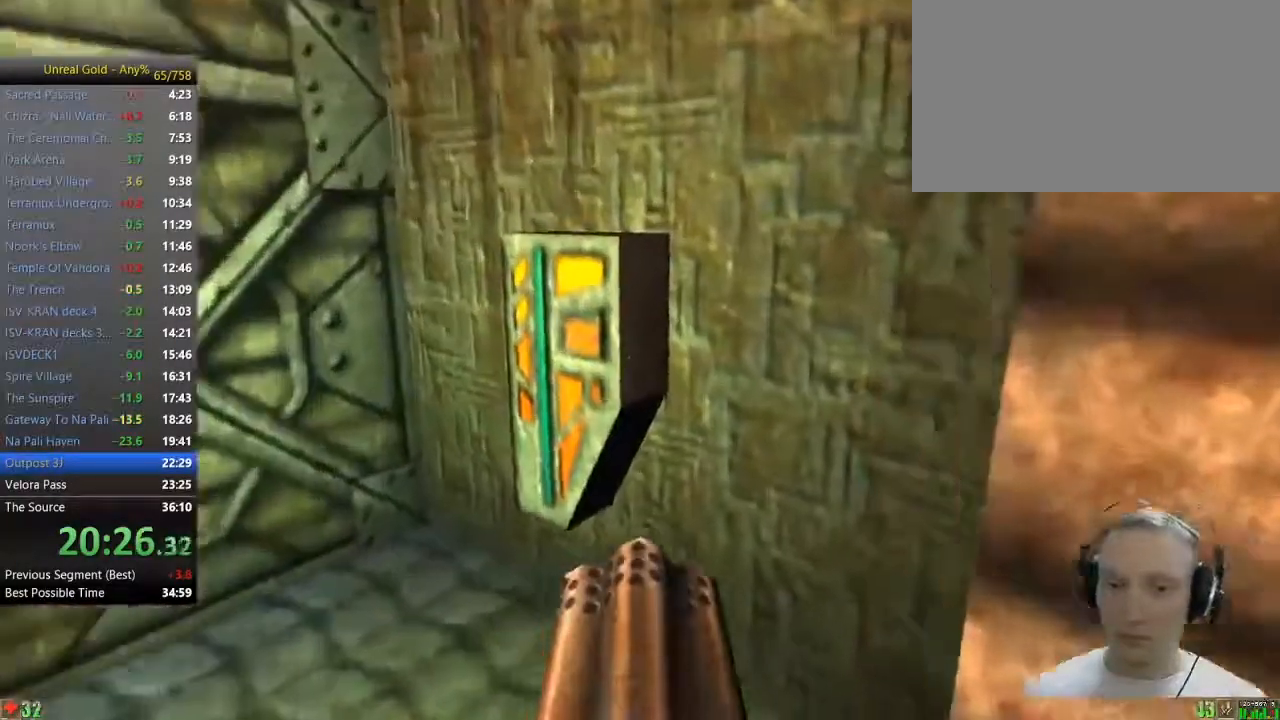
{"keys": ["a", "s"], "mouse": [], "events": [[233, "a", "down"], [283, "w", "up"], [433, "s", "down"]]}
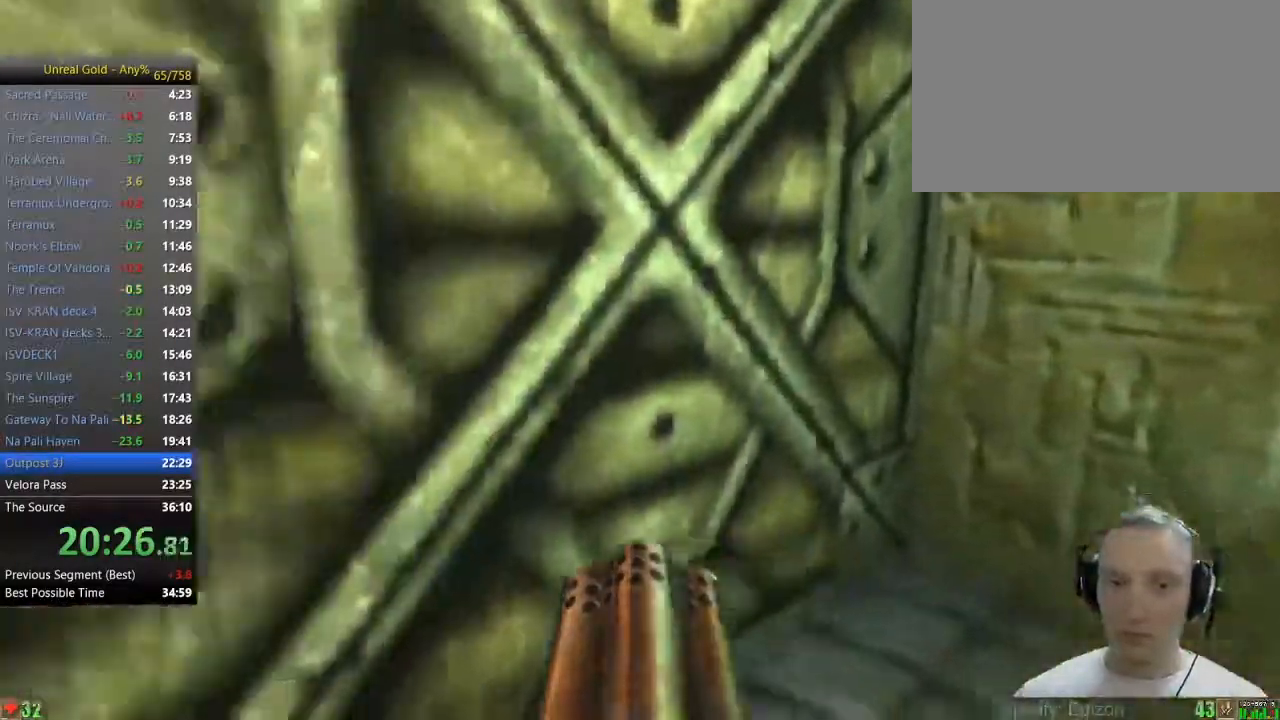
{"keys": [], "mouse": [], "events": [[217, "a", "up"], [217, "s", "up"]]}
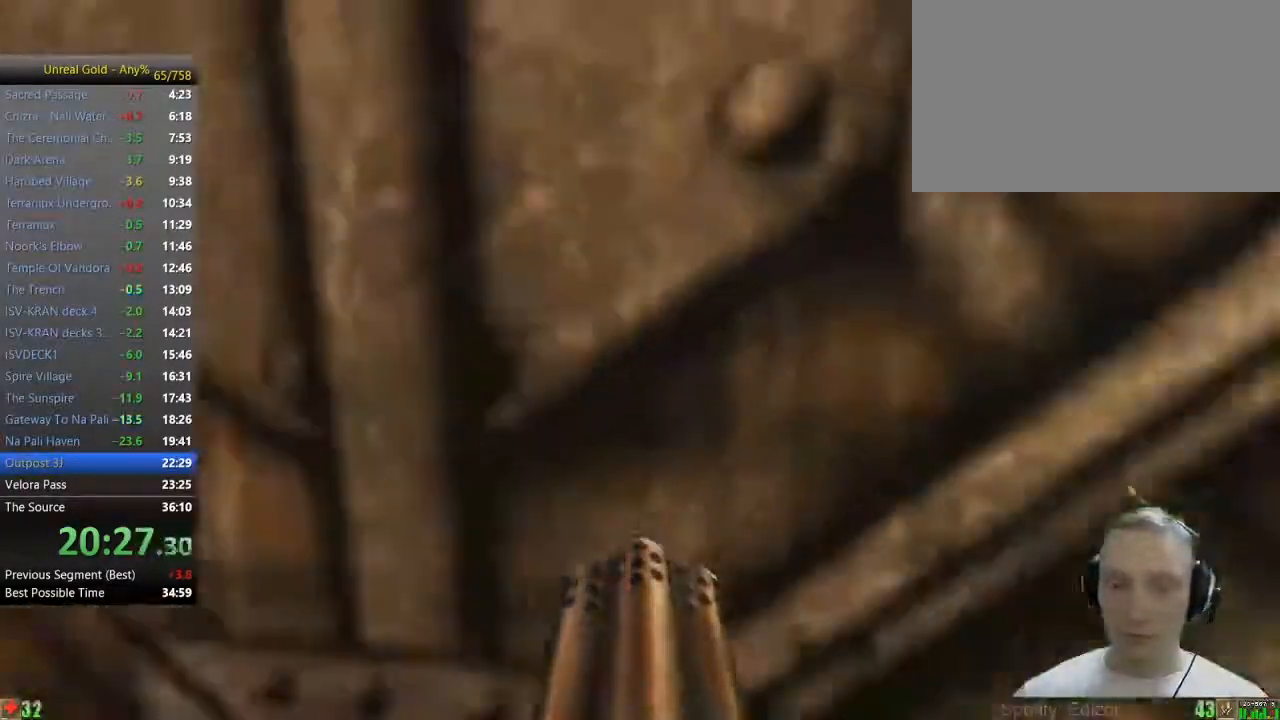
{"keys": ["a"], "mouse": [], "events": [[183, "4", "down"], [267, "4", "up"], [467, "a", "down"]]}
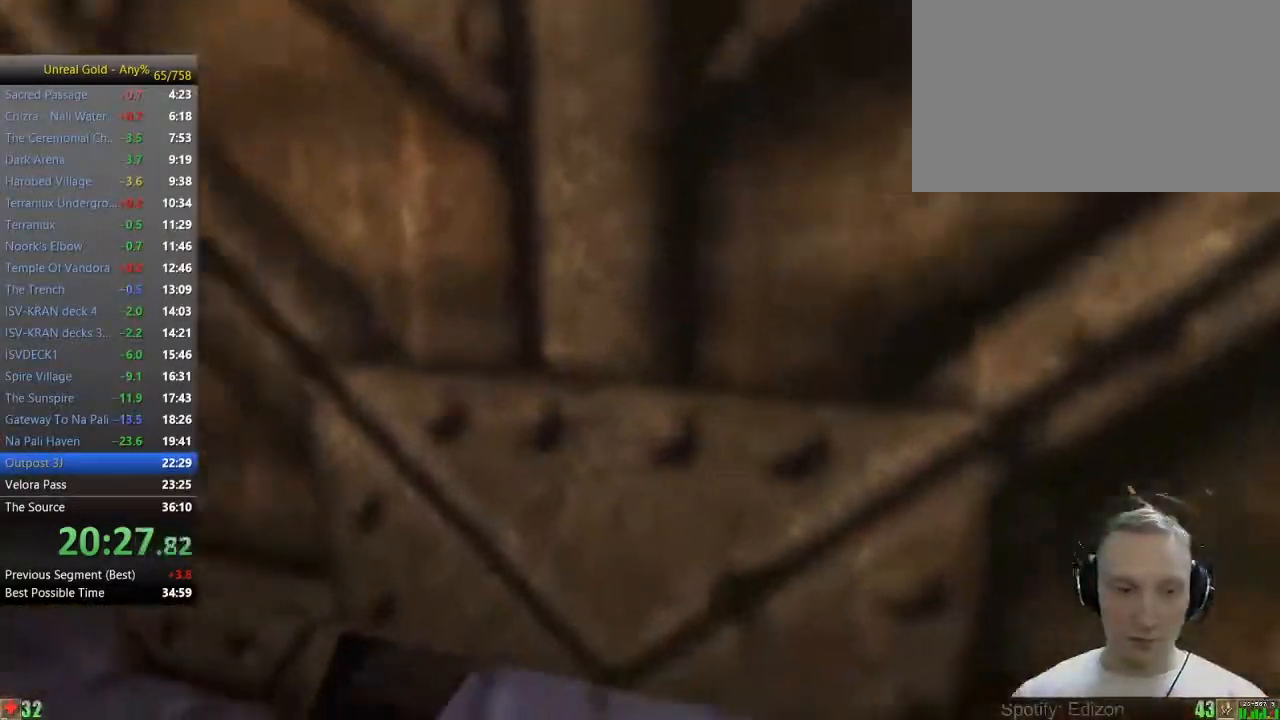
{"keys": ["d"], "mouse": [], "events": [[50, "a", "up"], [433, "d", "down"]]}
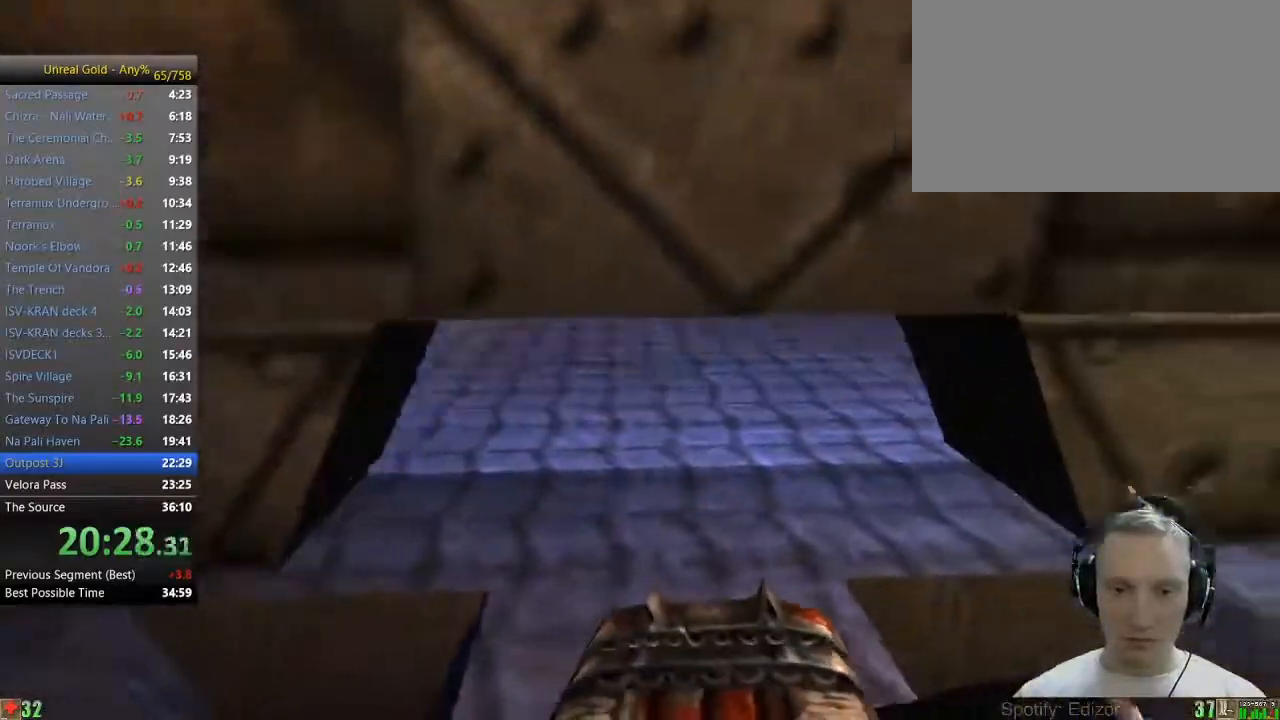
{"keys": ["w"], "mouse": [], "events": [[17, "d", "up"], [300, "w", "down"]]}
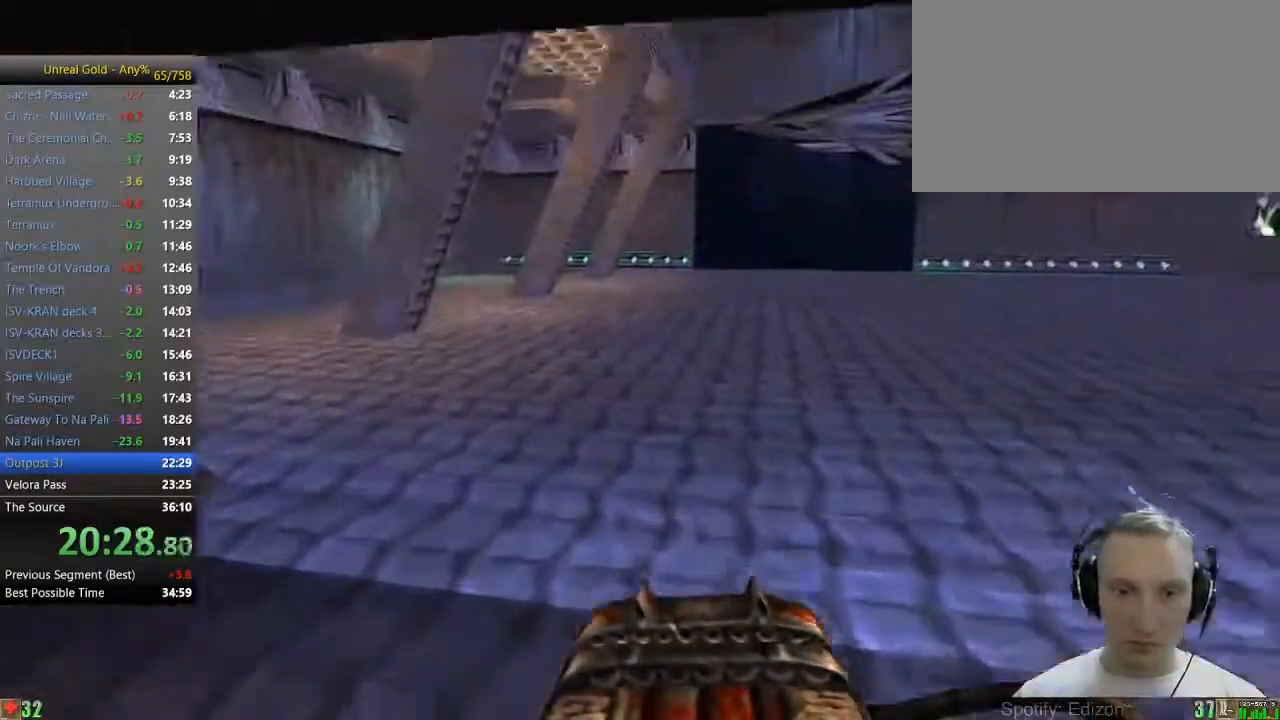
{"keys": ["space"], "mouse": [], "events": [[267, "d", "down"], [267, "space", "down"], [317, "w", "up"], [367, "d", "up"]]}
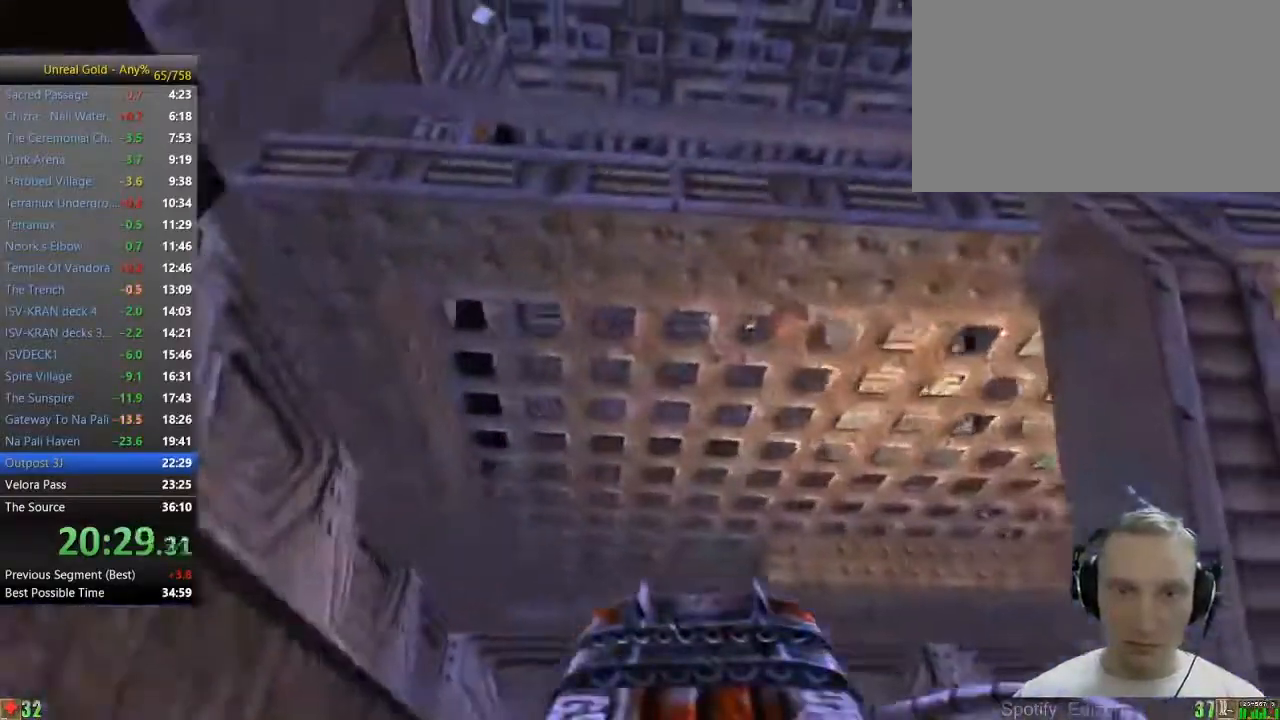
{"keys": ["space", "w"], "mouse": [], "events": [[433, "w", "down"]]}
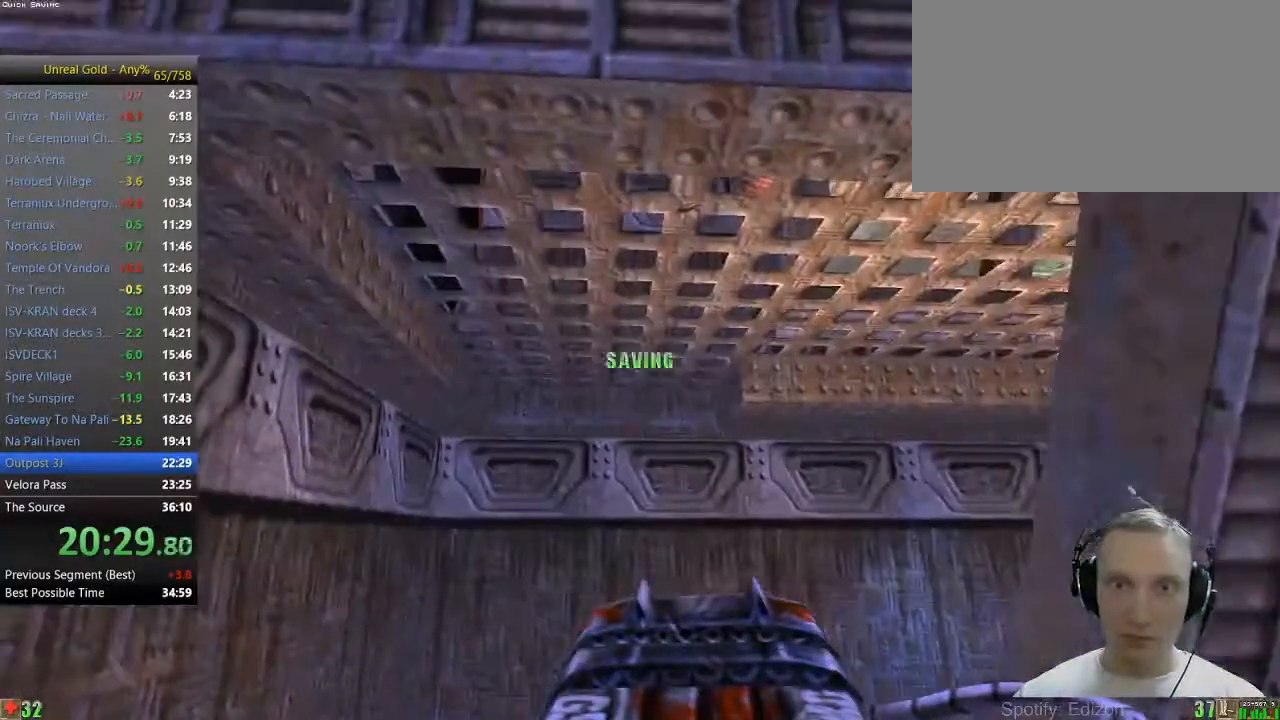
{"keys": ["space", "w"], "mouse": [], "events": []}
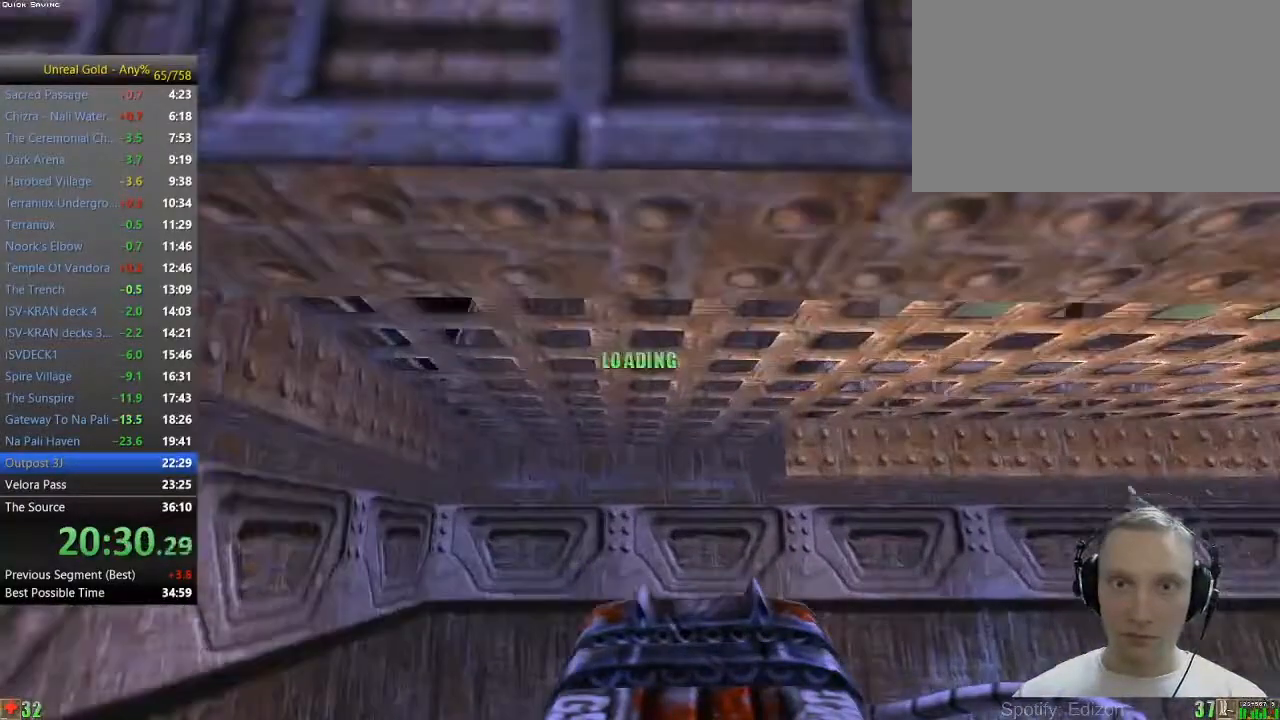
{"keys": ["space", "w"], "mouse": [], "events": []}
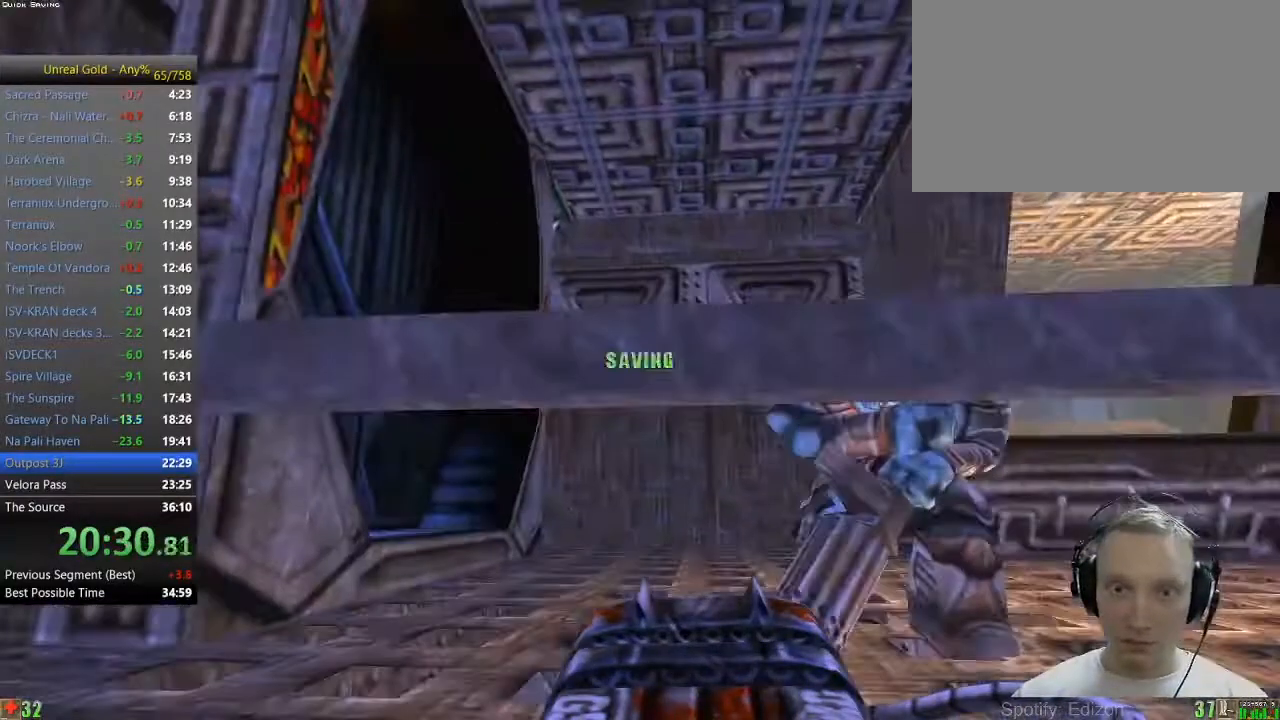
{"keys": ["space", "w"], "mouse": [], "events": []}
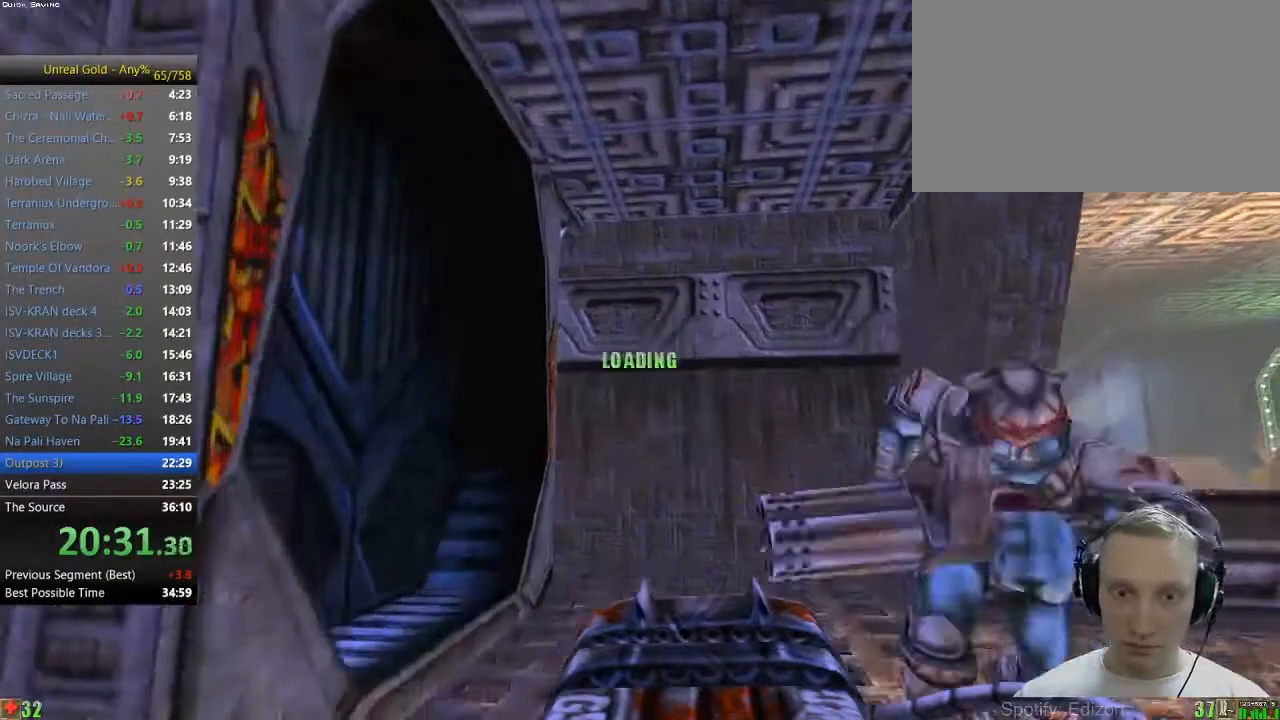
{"keys": ["d", "w"], "mouse": [], "events": [[117, "d", "down"], [117, "space", "up"]]}
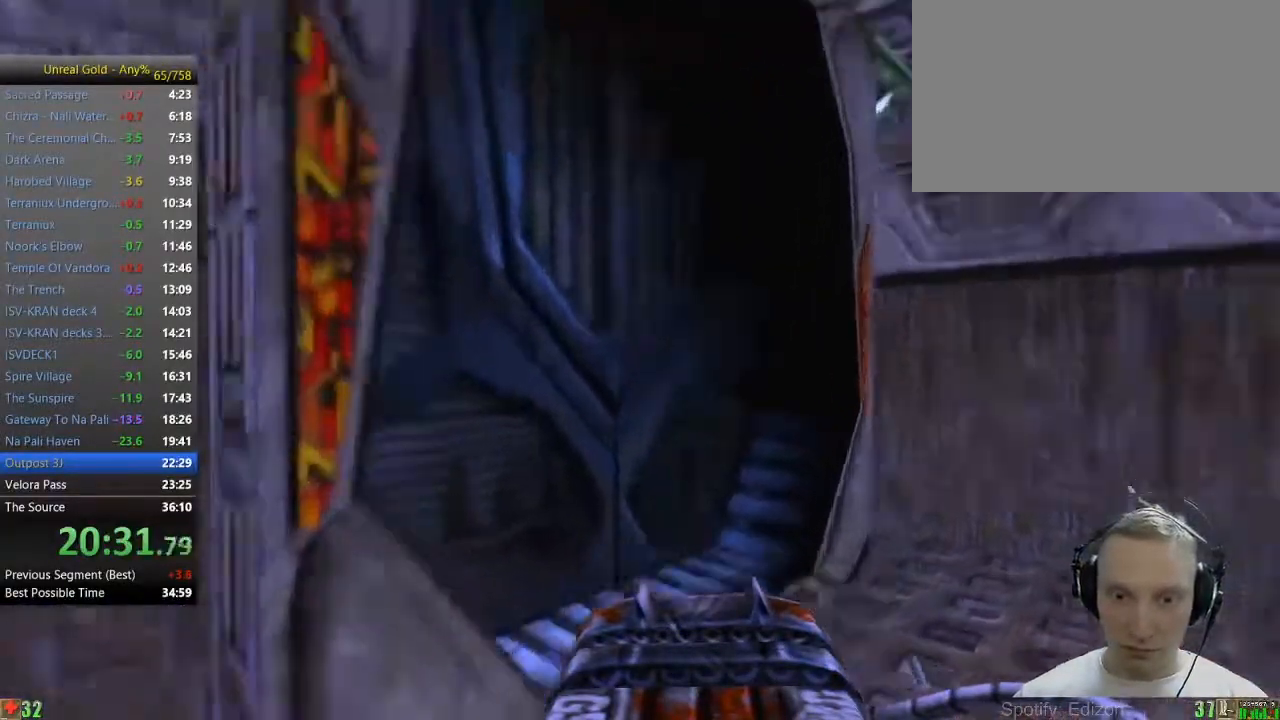
{"keys": ["a", "w"], "mouse": [], "events": [[83, "d", "up"], [500, "a", "down"]]}
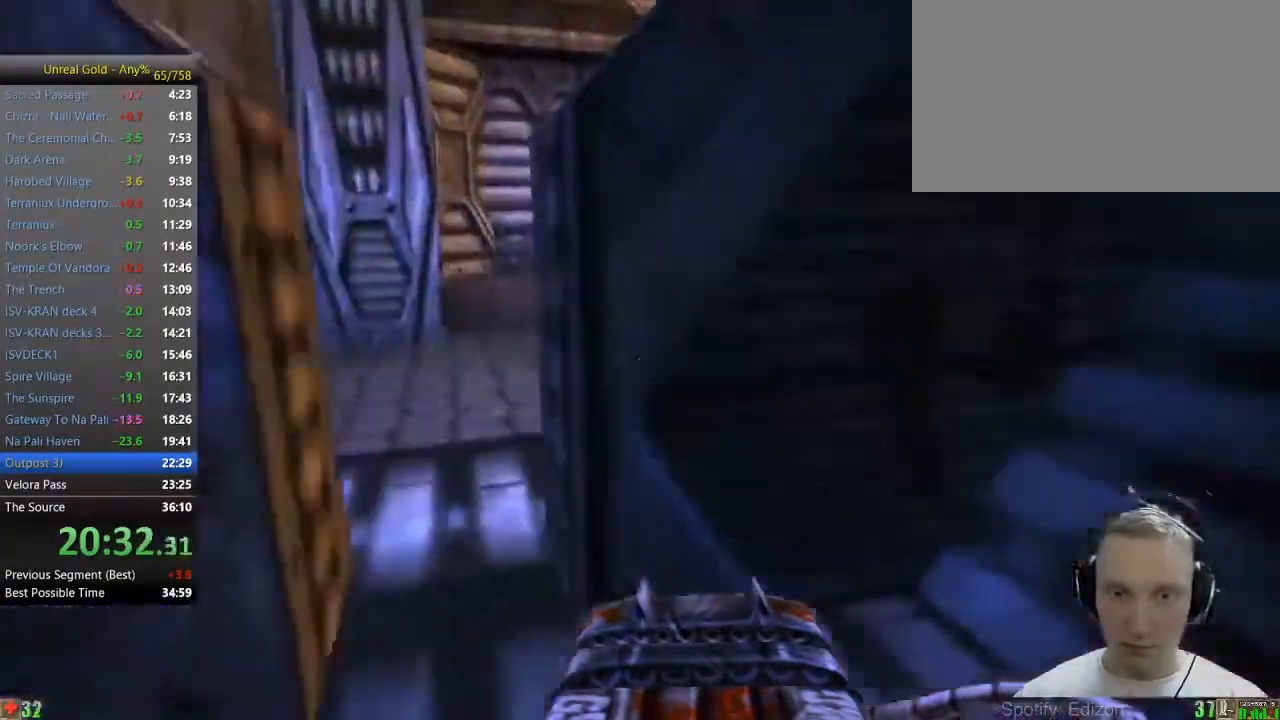
{"keys": ["w"], "mouse": [], "events": [[200, "a", "up"]]}
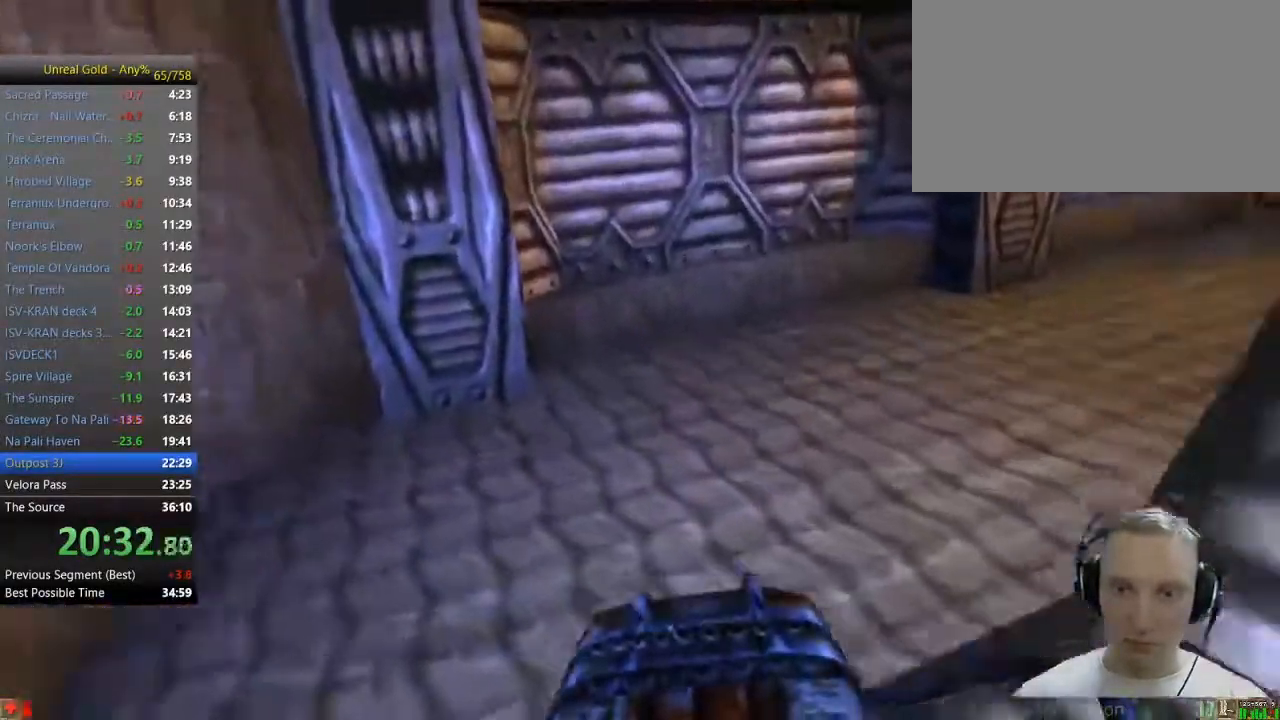
{"keys": ["d", "w"], "mouse": [], "events": [[17, "d", "down"], [117, "d", "up"], [217, "d", "down"], [400, "d", "up"], [483, "d", "down"]]}
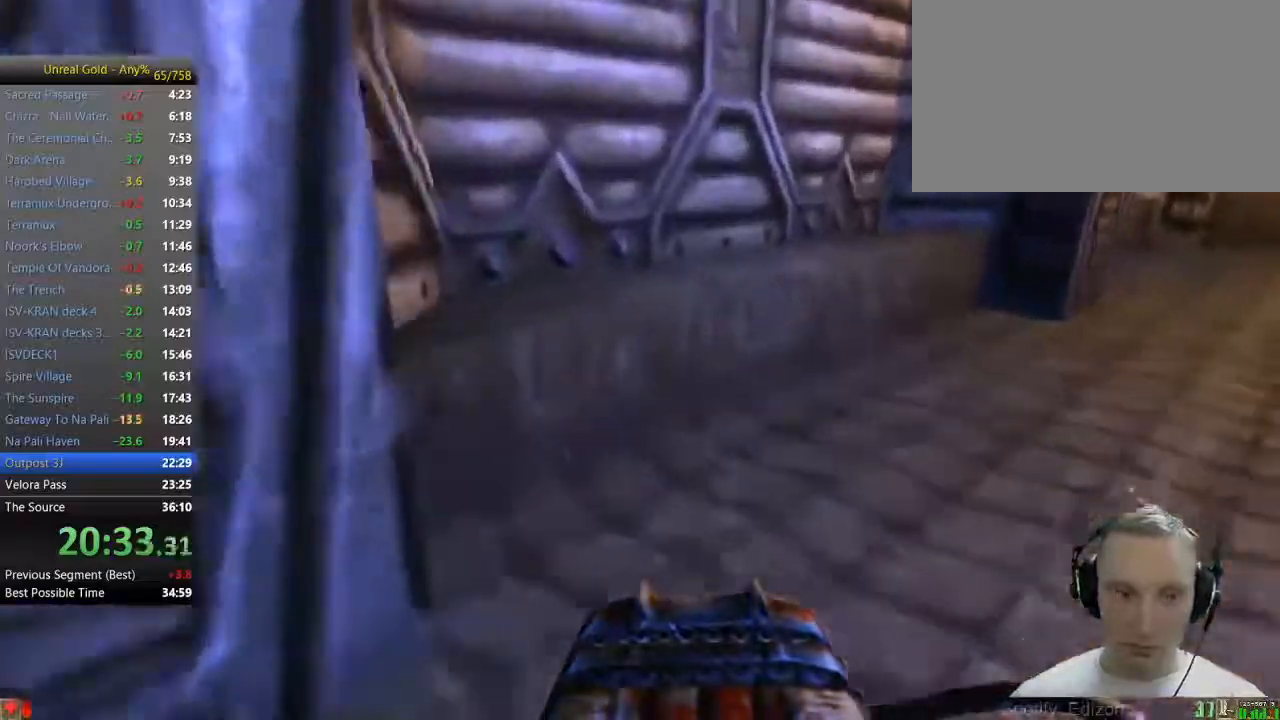
{"keys": ["w"], "mouse": [], "events": [[133, "d", "up"], [233, "d", "down"], [317, "d", "up"], [367, "d", "down"], [500, "d", "up"]]}
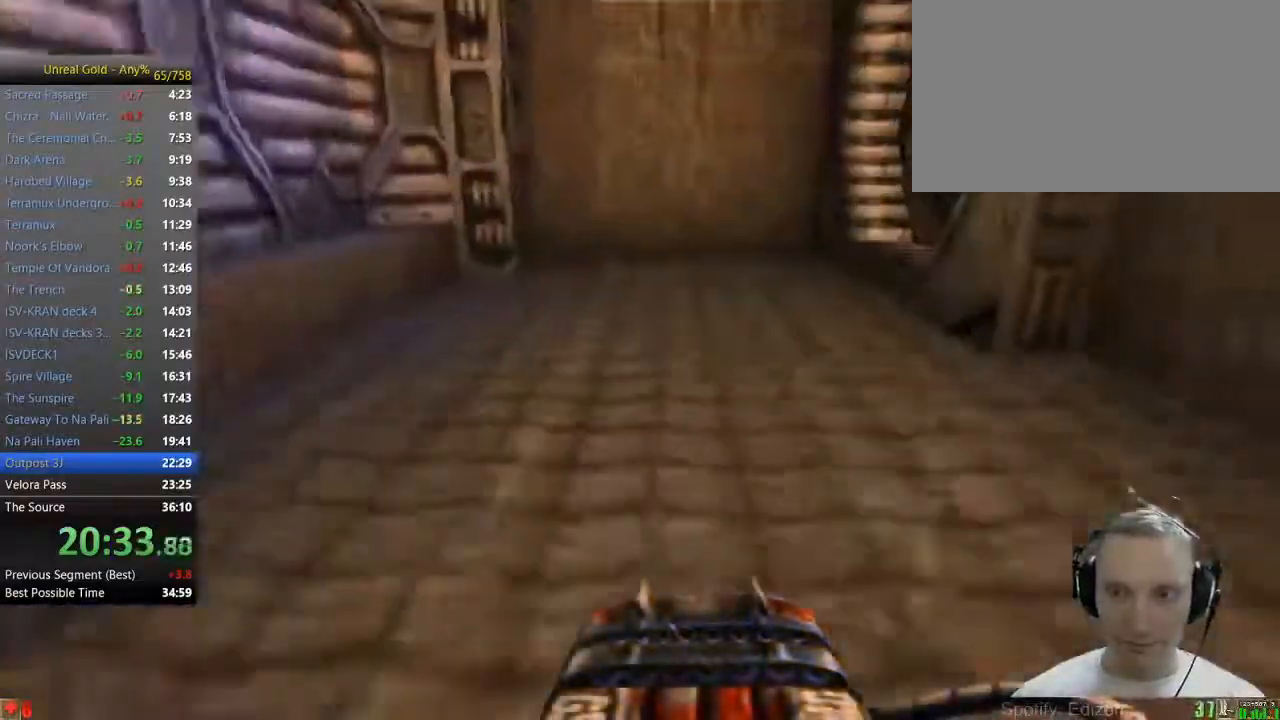
{"keys": ["a", "w"], "mouse": [], "events": [[383, "a", "down"]]}
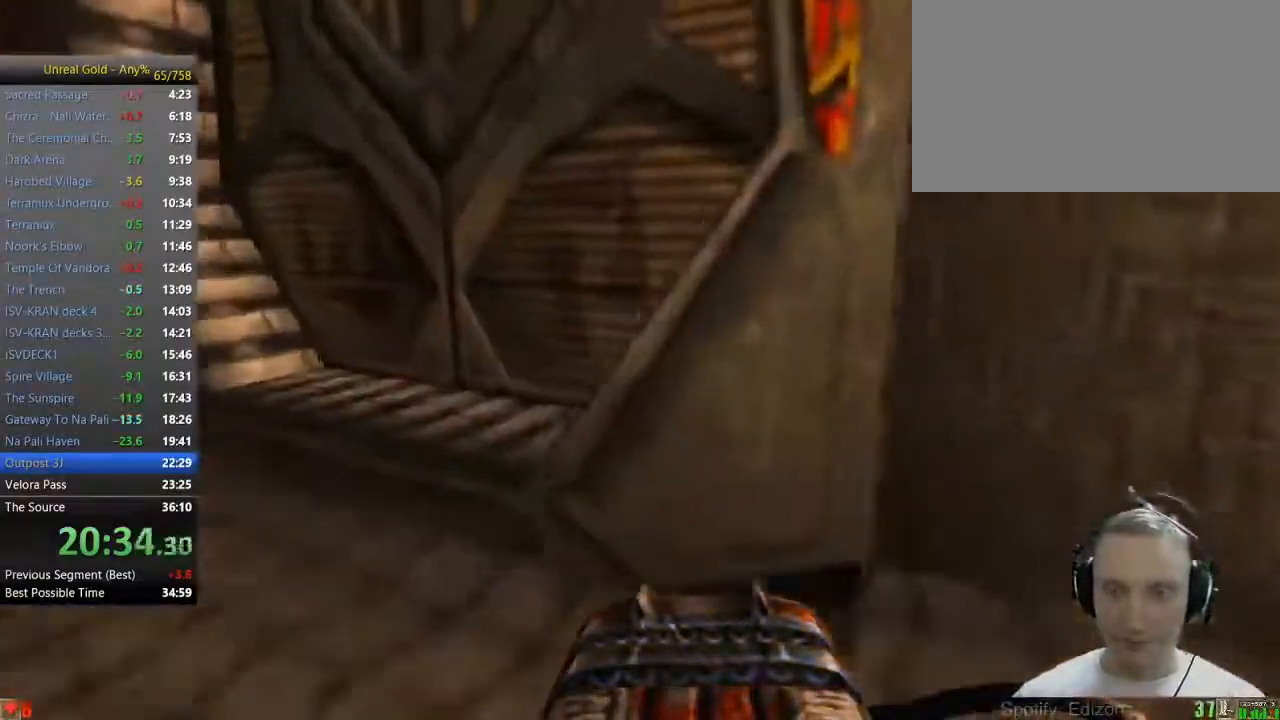
{"keys": ["d", "w"], "mouse": [], "events": [[17, "a", "up"], [483, "d", "down"]]}
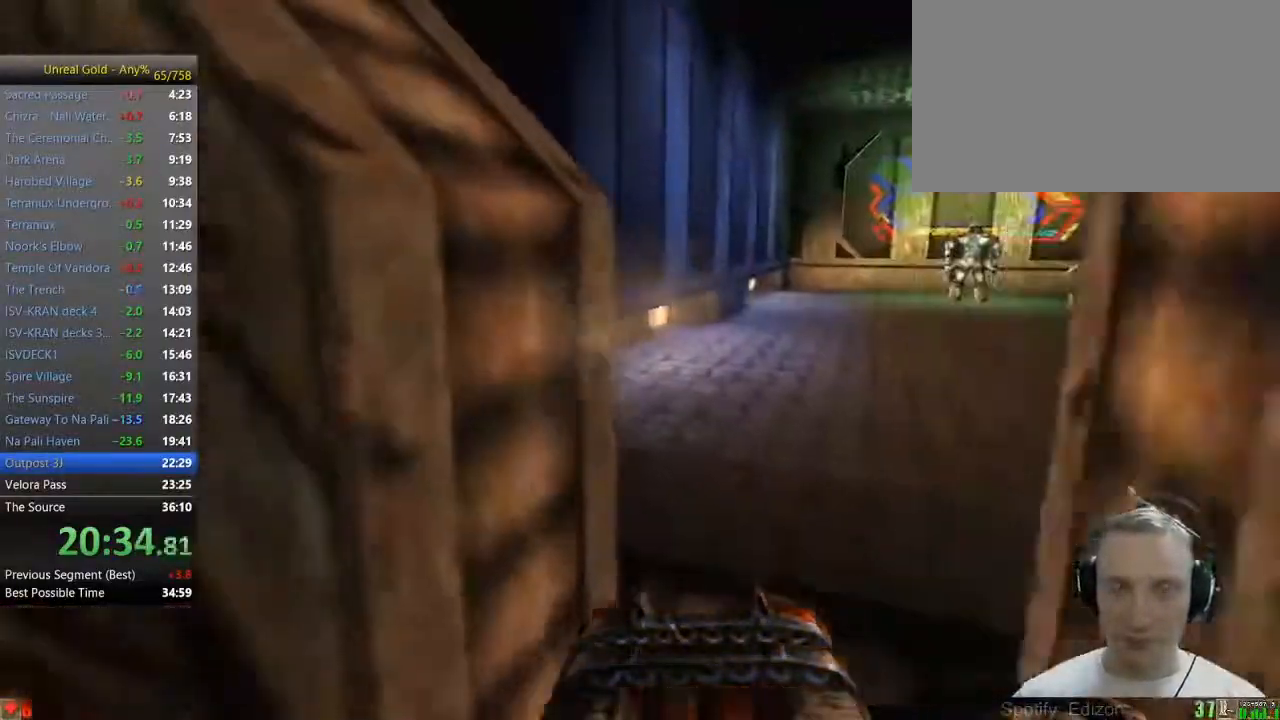
{"keys": ["d", "w"], "mouse": [], "events": [[183, "d", "up"], [467, "d", "down"]]}
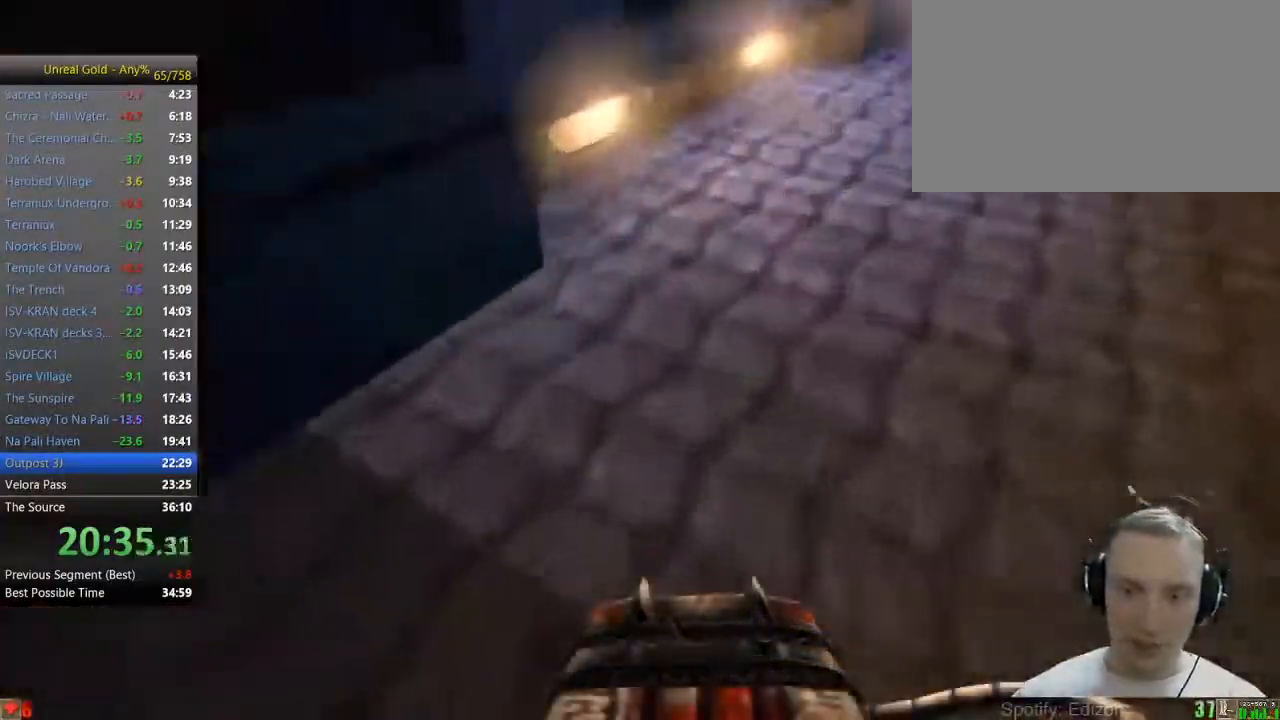
{"keys": ["w"], "mouse": [], "events": [[50, "d", "up"], [100, "d", "down"], [250, "d", "up"]]}
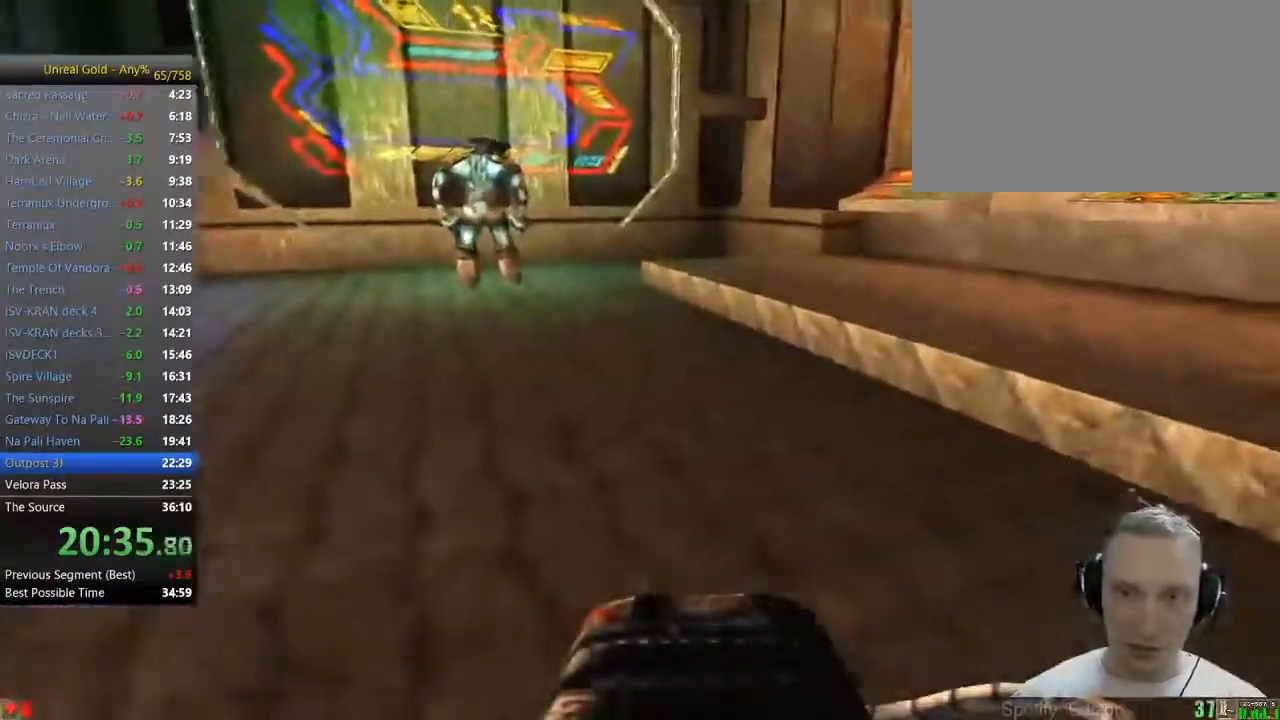
{"keys": ["a", "w"], "mouse": [], "events": [[67, "a", "down"]]}
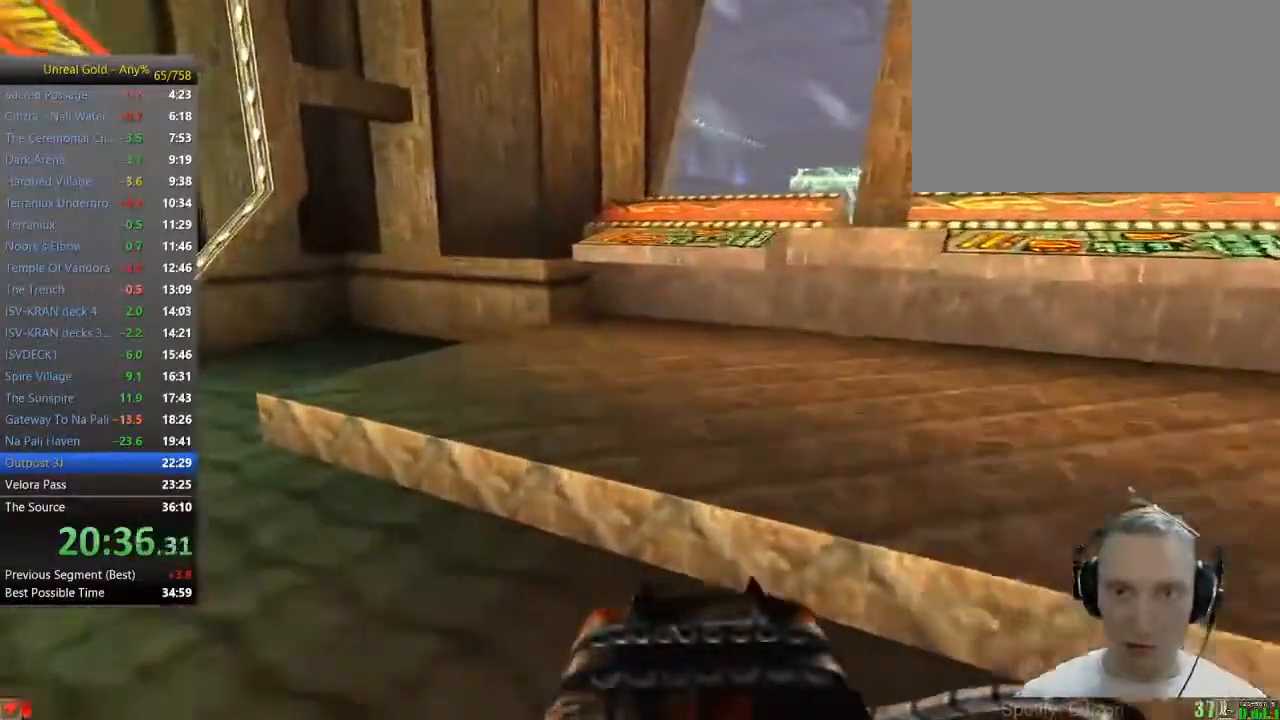
{"keys": ["w"], "mouse": [], "events": [[33, "a", "up"], [317, "a", "down"], [500, "a", "up"]]}
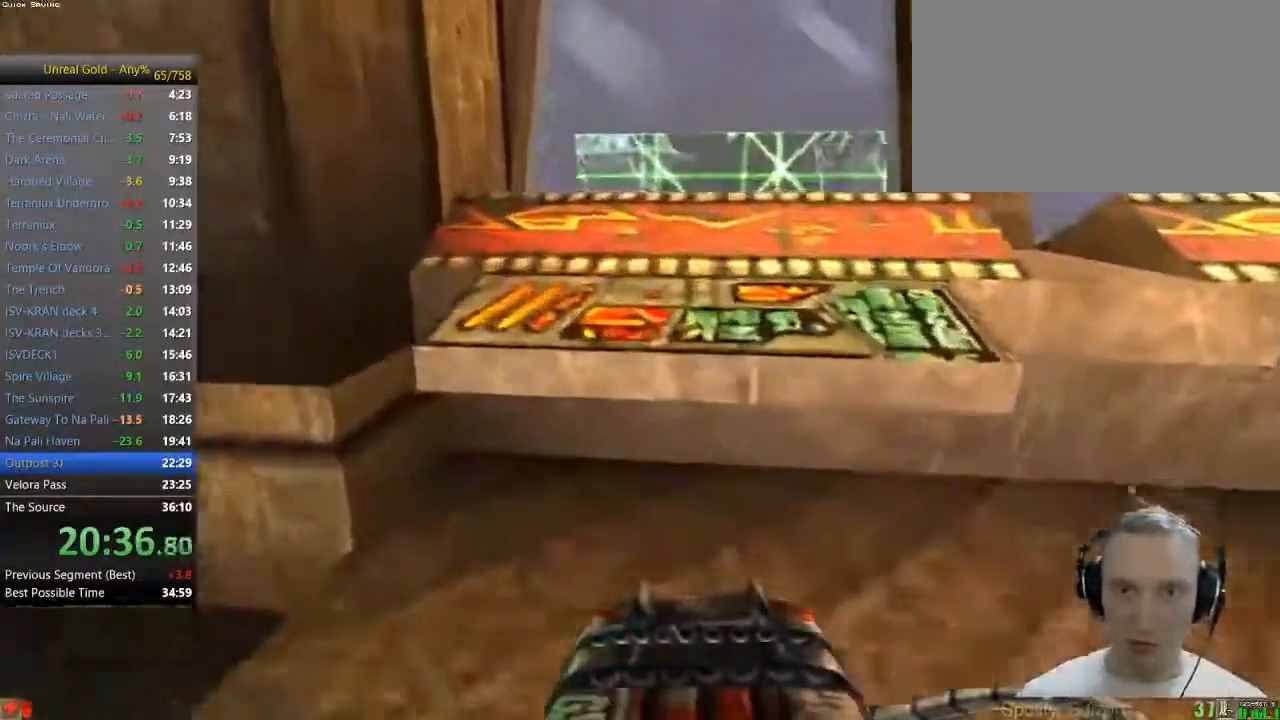
{"keys": ["w"], "mouse": [], "events": [[50, "d", "down"], [283, "d", "up"], [333, "a", "down"], [433, "a", "up"]]}
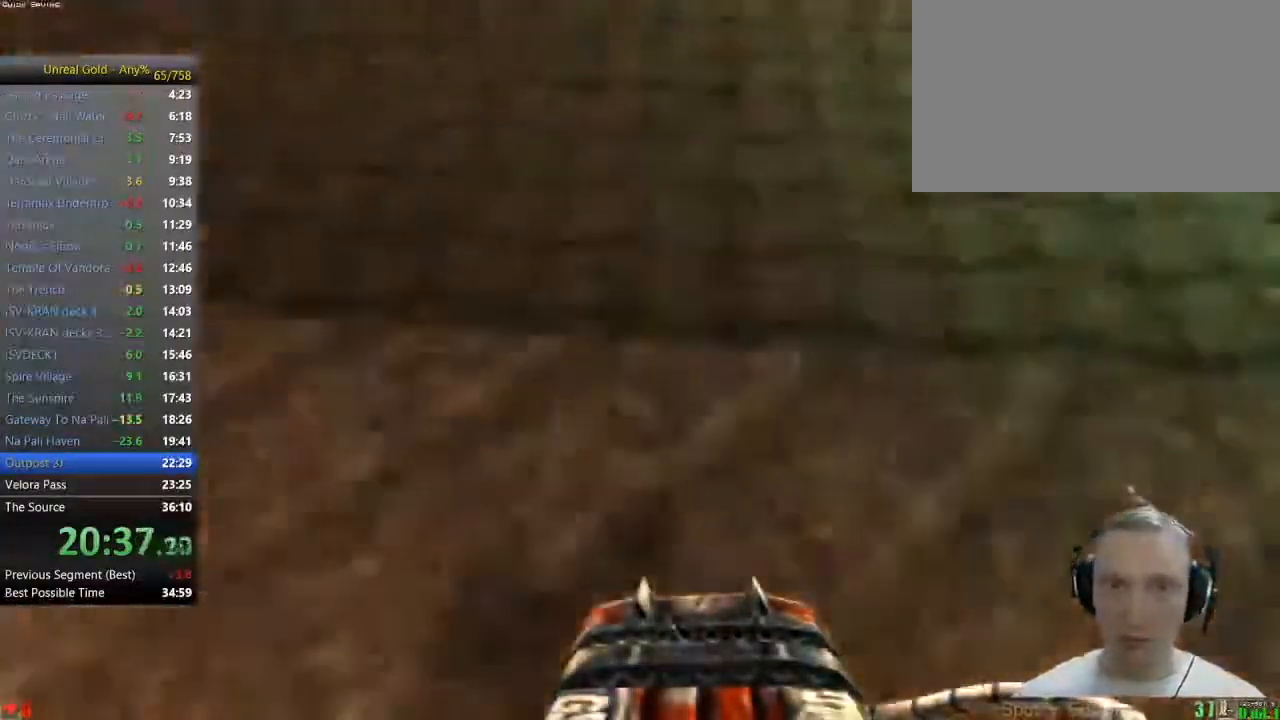
{"keys": ["w"], "mouse": [], "events": [[17, "a", "down"], [117, "a", "up"]]}
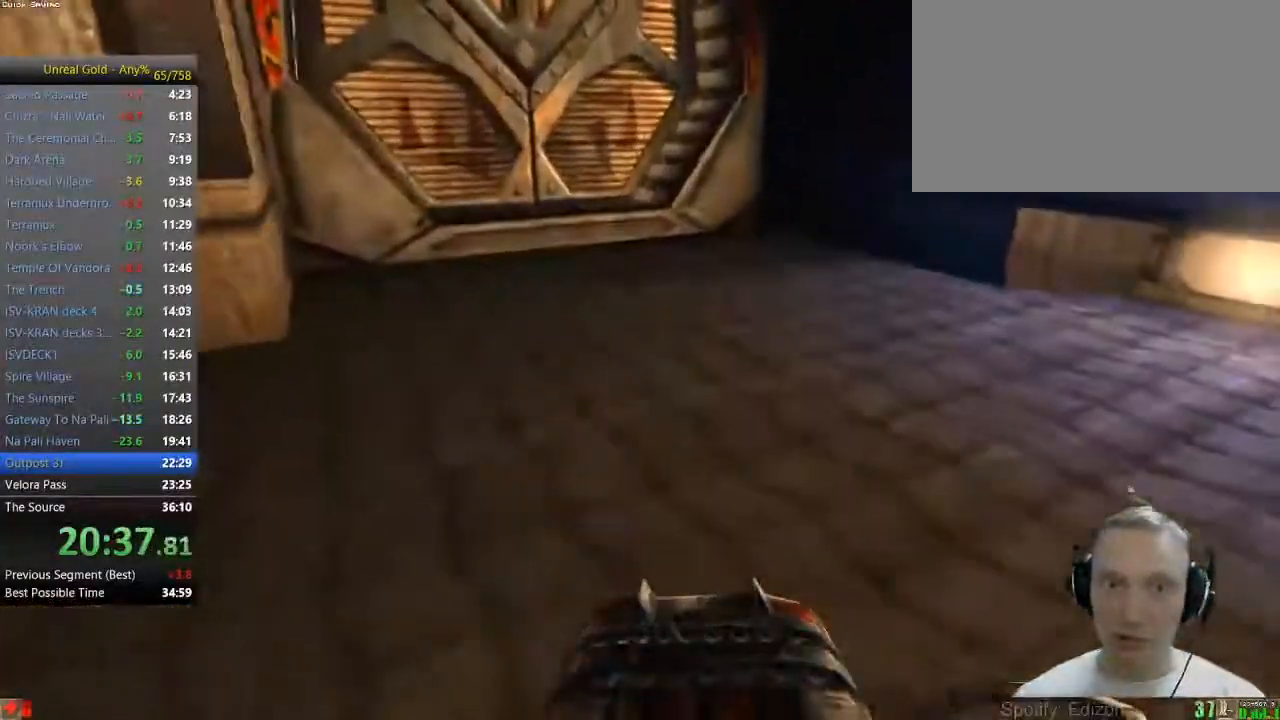
{"keys": ["d", "w"], "mouse": [], "events": [[467, "d", "down"]]}
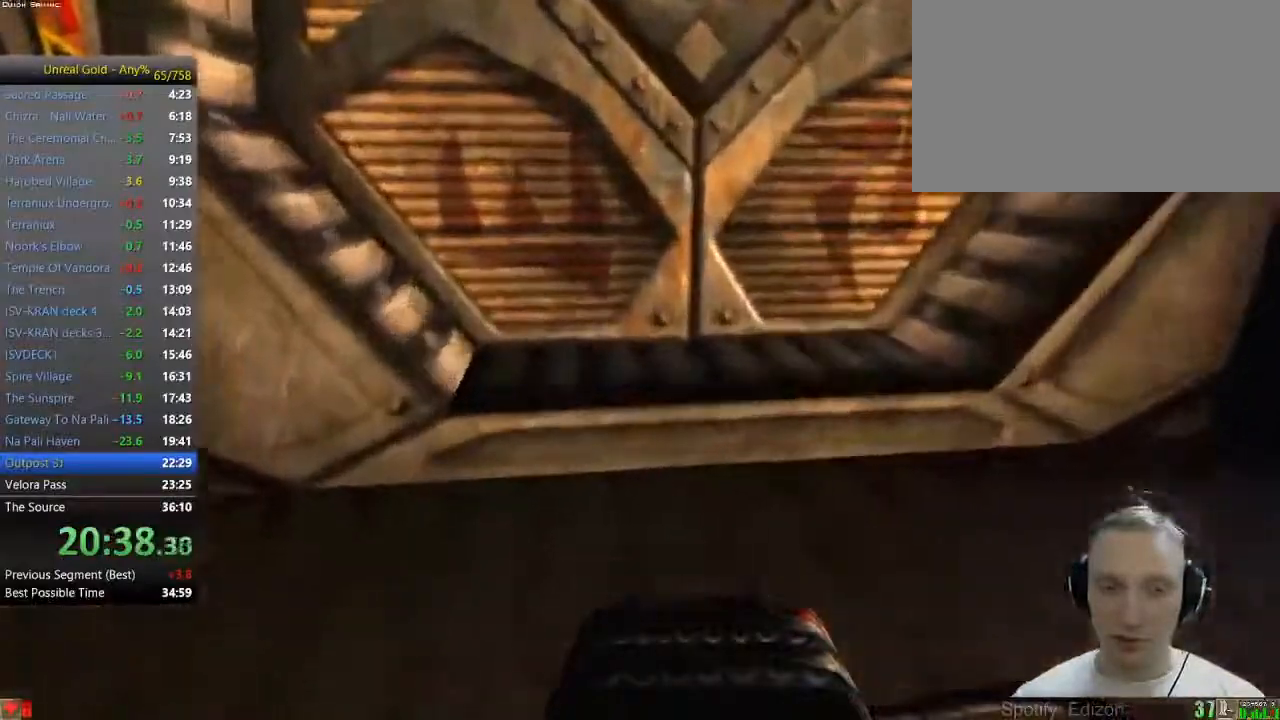
{"keys": ["w"], "mouse": [], "events": [[100, "d", "up"]]}
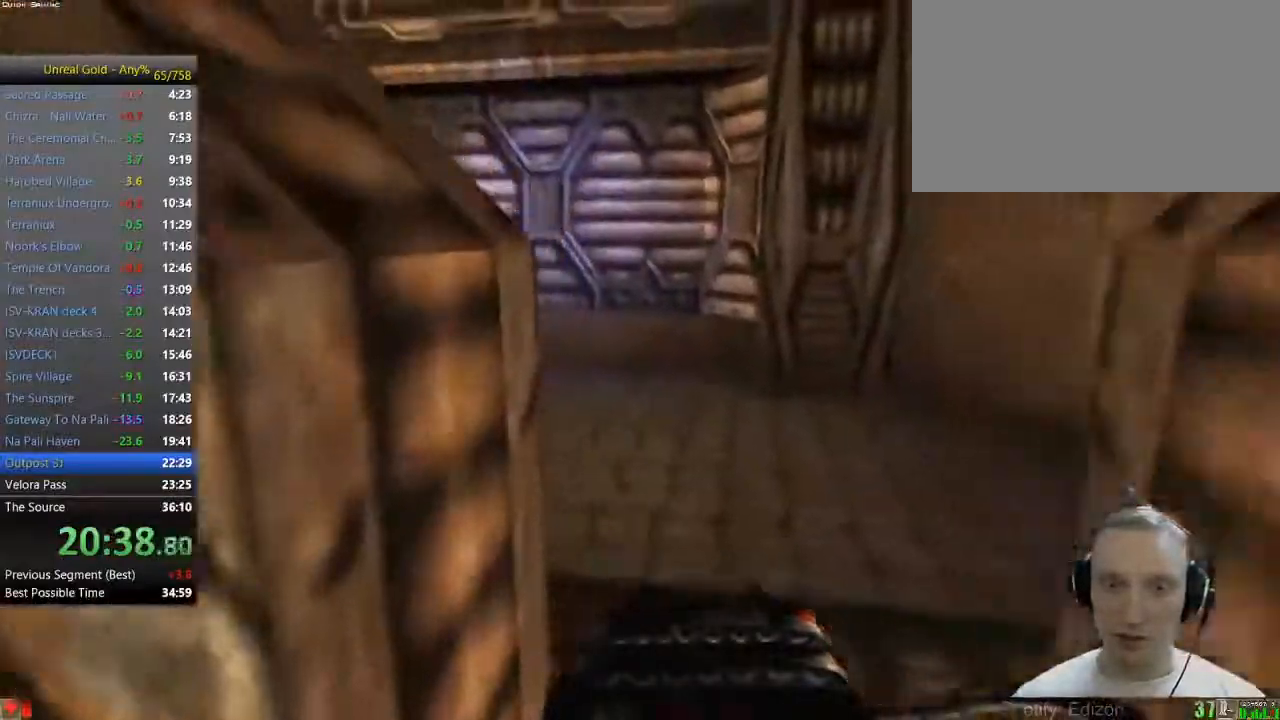
{"keys": ["w"], "mouse": [], "events": []}
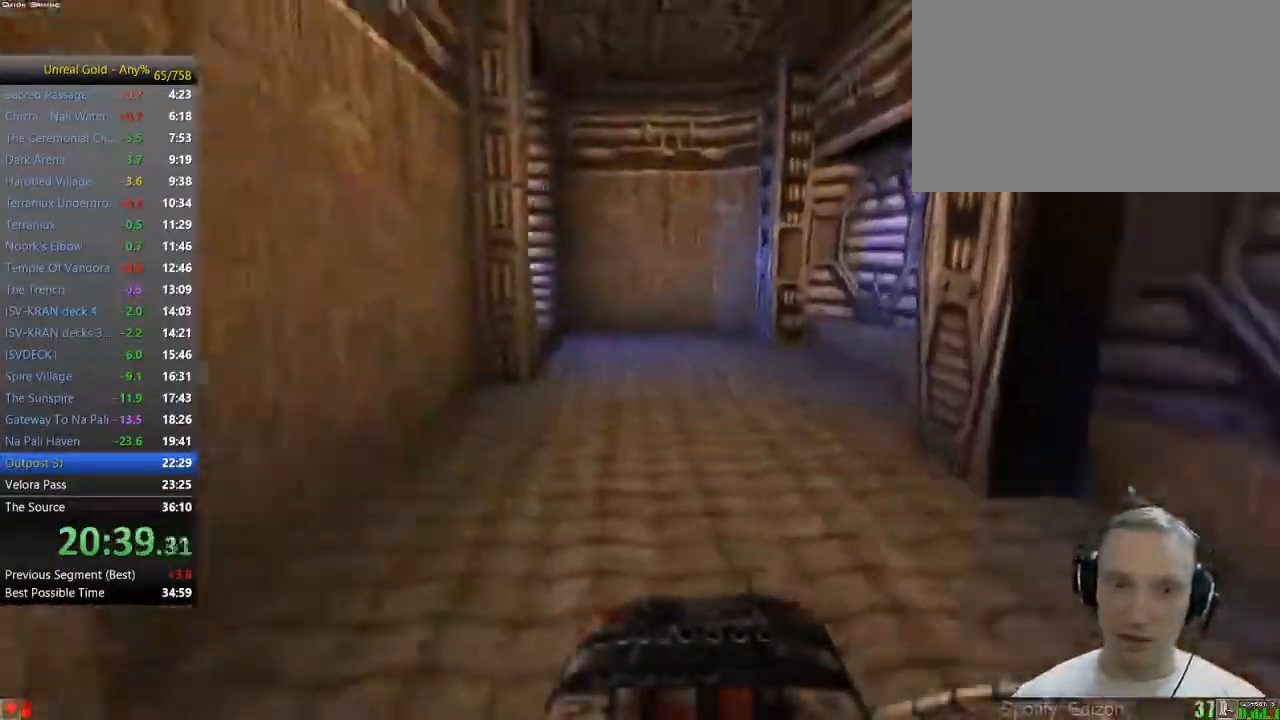
{"keys": ["w"], "mouse": [], "events": [[233, "a", "down"], [417, "a", "up"]]}
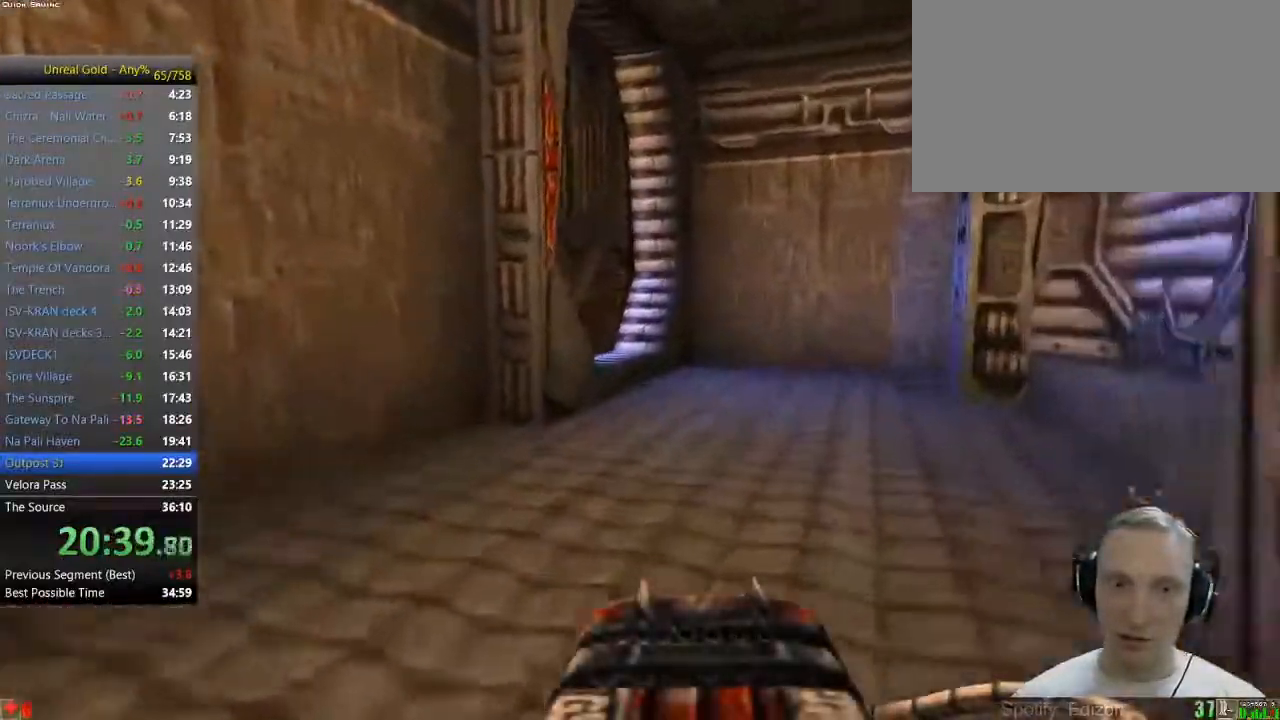
{"keys": ["w"], "mouse": [], "events": []}